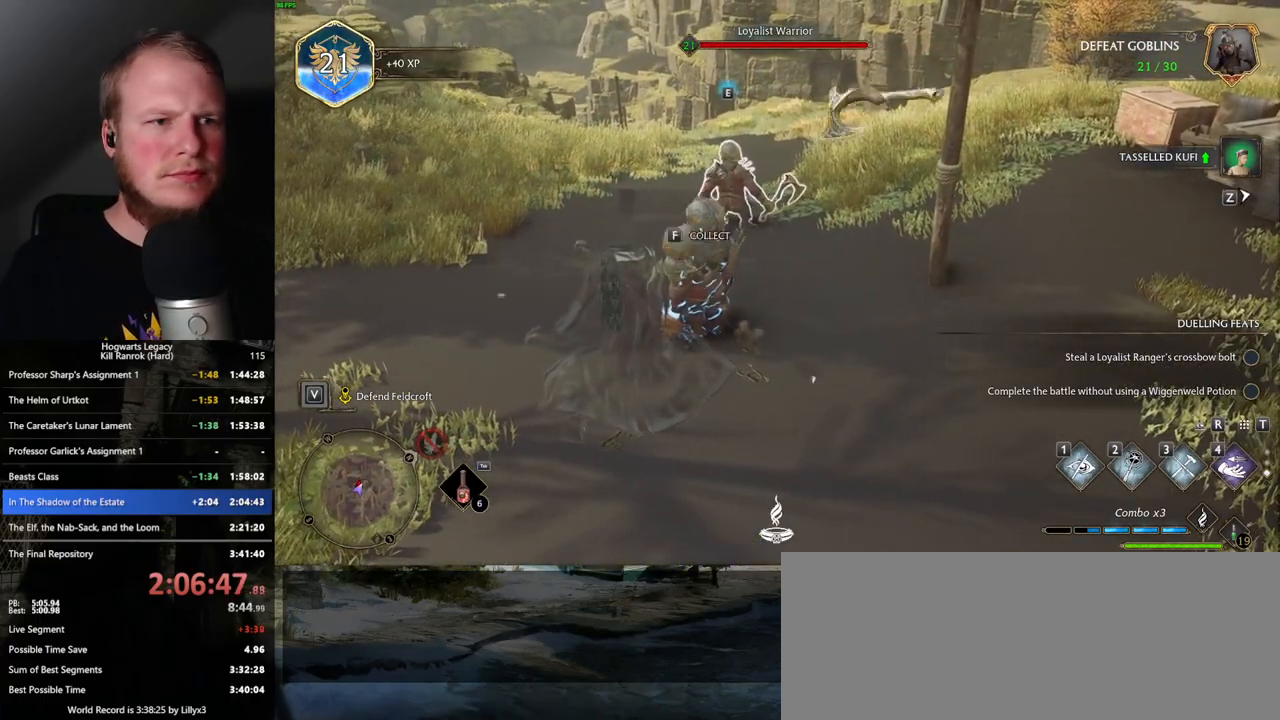
Gameplay with keyboard and mouse; each line is a JSON object with the keys and mouse buttons held at the frame after it. "events" lists presses ("down") and releases ("up") of ".", "/", "0", "1", "2", "3", "4", "5", "6", "7", "8", "9", "a", "alt_l", "alt_r", "b", "backslash", "backspace", "c", "caps_lock", "comma", "ctrl_l", "ctrl_r", "d", "e", "equals", "escape", "f", "f1", "f10", "f11", "f12", "f2", "f3", "f4", "f5", "f6", "f7", "f8", "f9", "g", "h", "i", "j", "k", "l", "lbracket", "m", "minus", "n", "o", "p", "q", "quote", "r", "rbracket", "return", "s", "semicolon", "shift_l", "shift_r", "space", "super_l", "super_r", "t", "tab", "tilde", "u", "v", "w", "x", "y", "z", "mouse_left", "mouse_wheel", "mouse_right", "mouse_mb4" and "mouse_mb5" between this image and that frame as [ms after this image, input, new state], when the widget could be followed in between. "mouse_left", "mouse_wheel", "mouse_right", "mouse_mb4", "mouse_mb5" = the "left", "wheel", "right", "mb4", "mb5" buttons of the "mouse" list. No other keys are recorded. "wheel" means that the mouse wheel is clicked or scrolled. Mouse movement is not recorded.
{"keys": ["w"], "mouse": [], "events": [[67, "d", "up"]]}
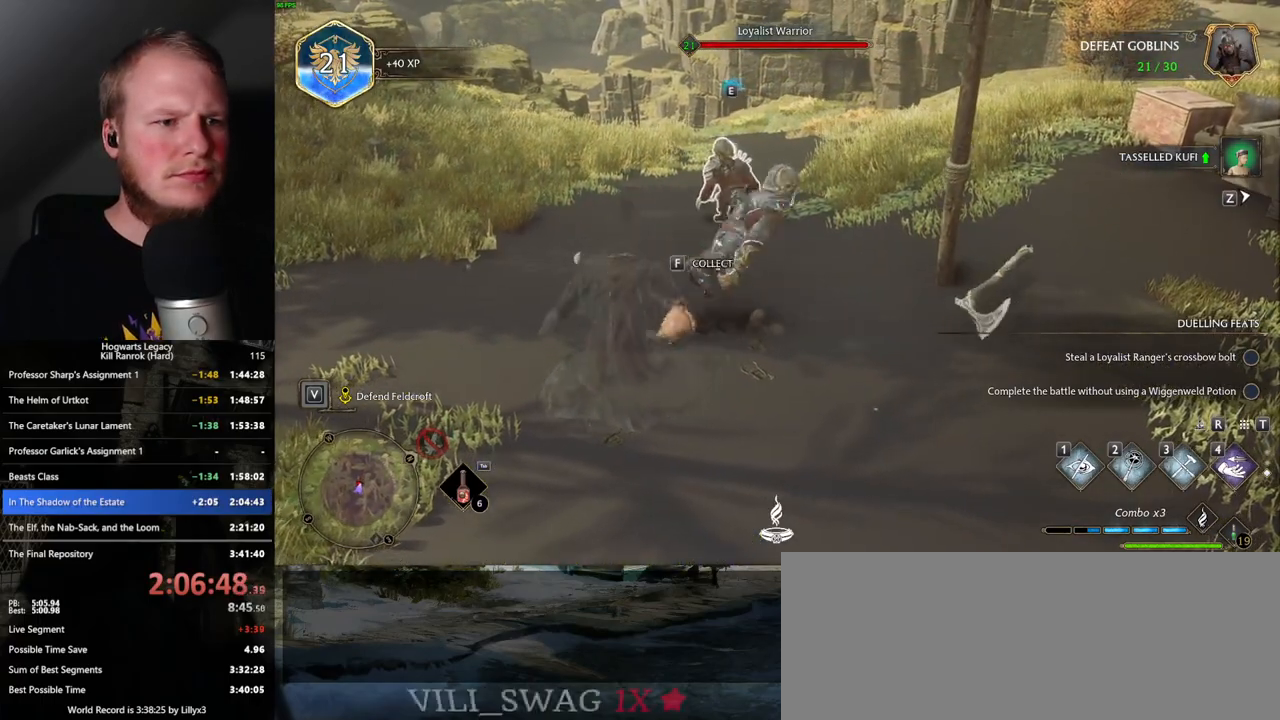
{"keys": ["f", "w"], "mouse": [], "events": [[467, "f", "down"]]}
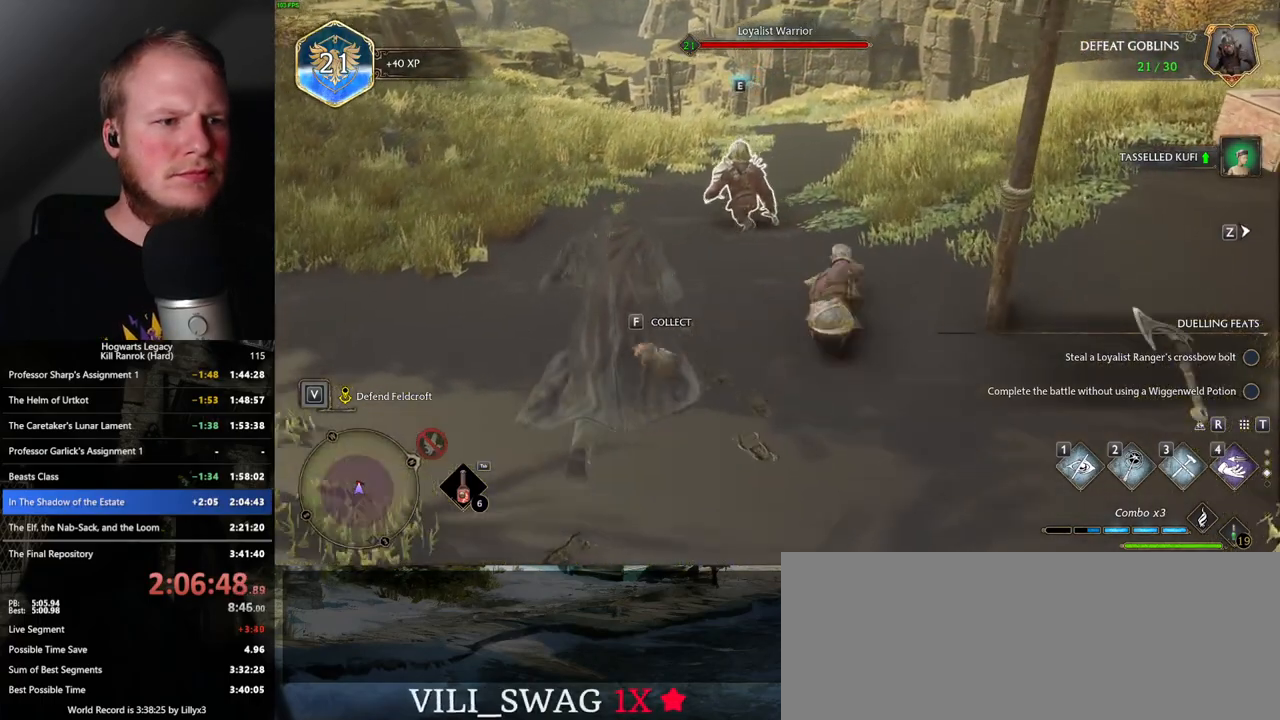
{"keys": ["f", "w"], "mouse": [], "events": [[33, "f", "up"], [317, "f", "down"], [400, "f", "up"], [500, "f", "down"]]}
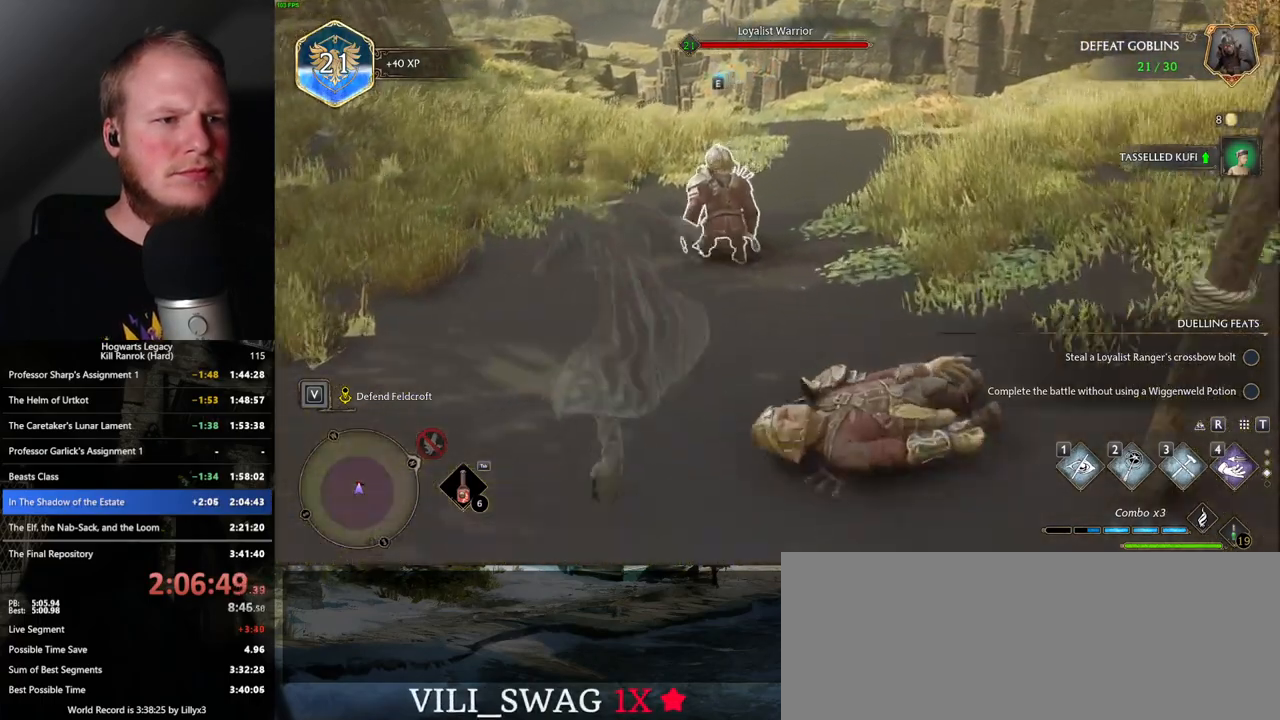
{"keys": ["w"], "mouse": [], "events": [[67, "f", "up"], [150, "f", "down"], [200, "f", "up"], [300, "f", "down"], [367, "f", "up"], [467, "f", "down"], [500, "f", "up"]]}
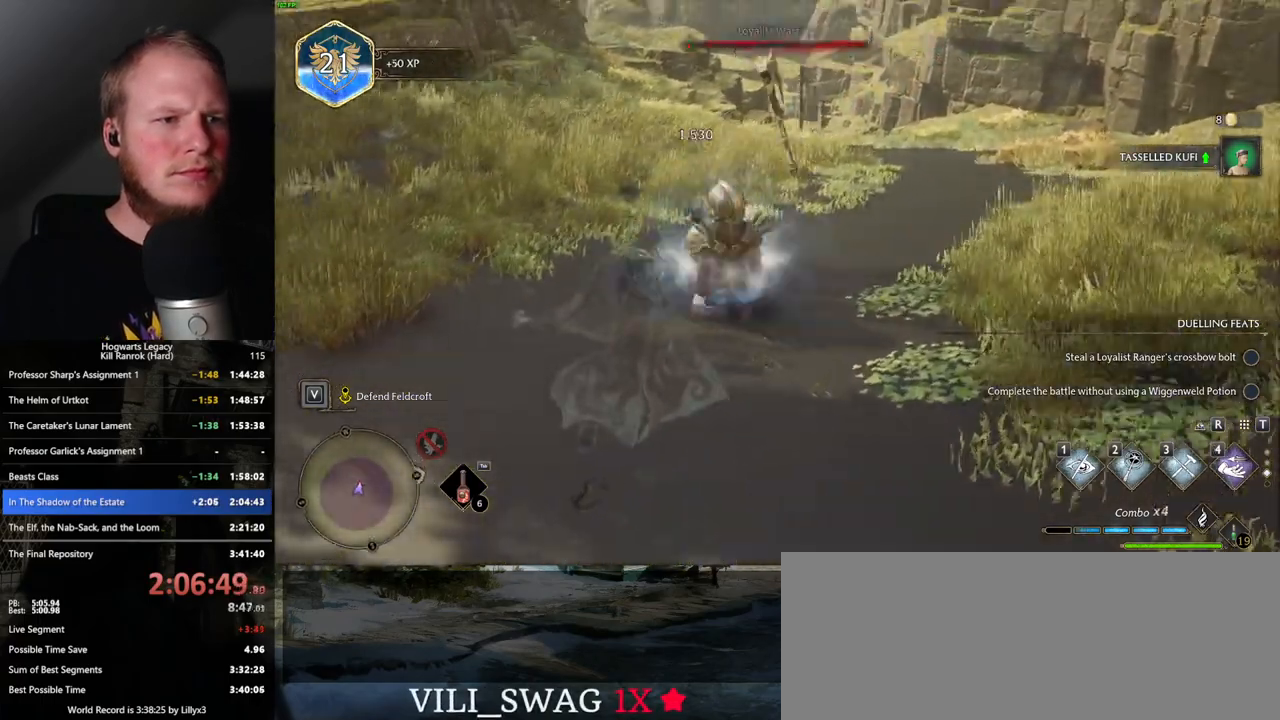
{"keys": ["w"], "mouse": [], "events": []}
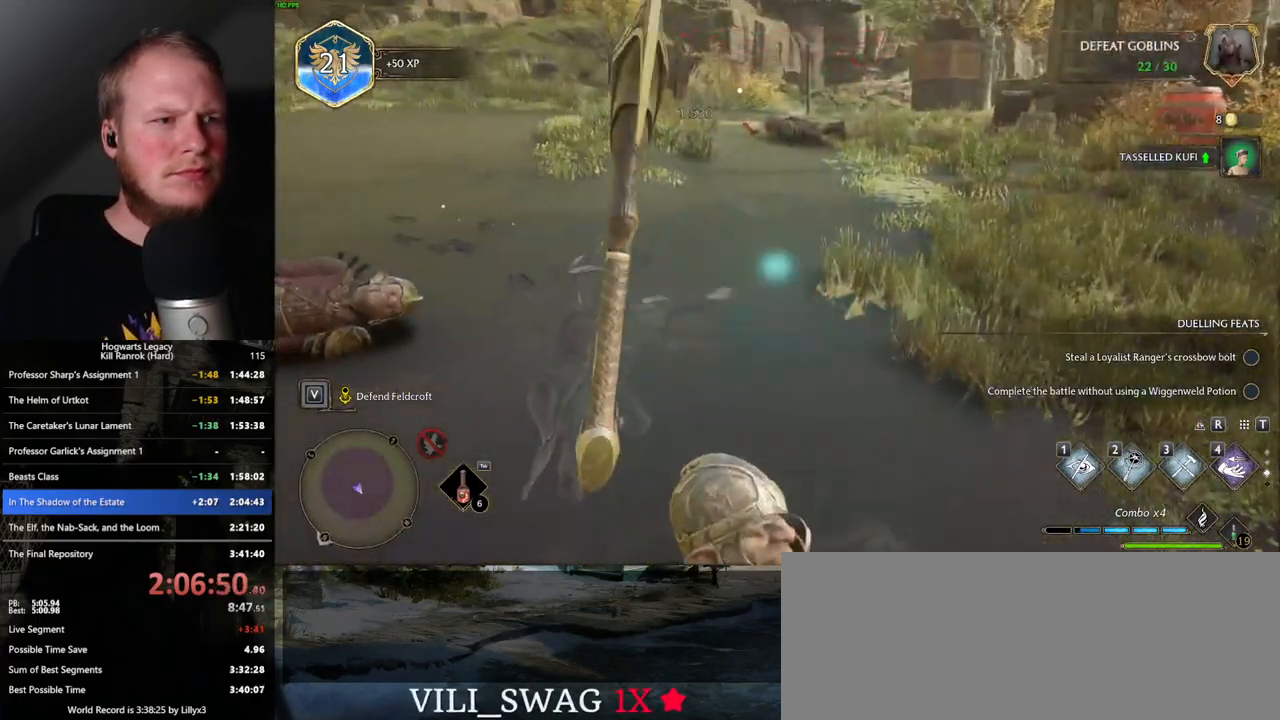
{"keys": ["w"], "mouse": [], "events": []}
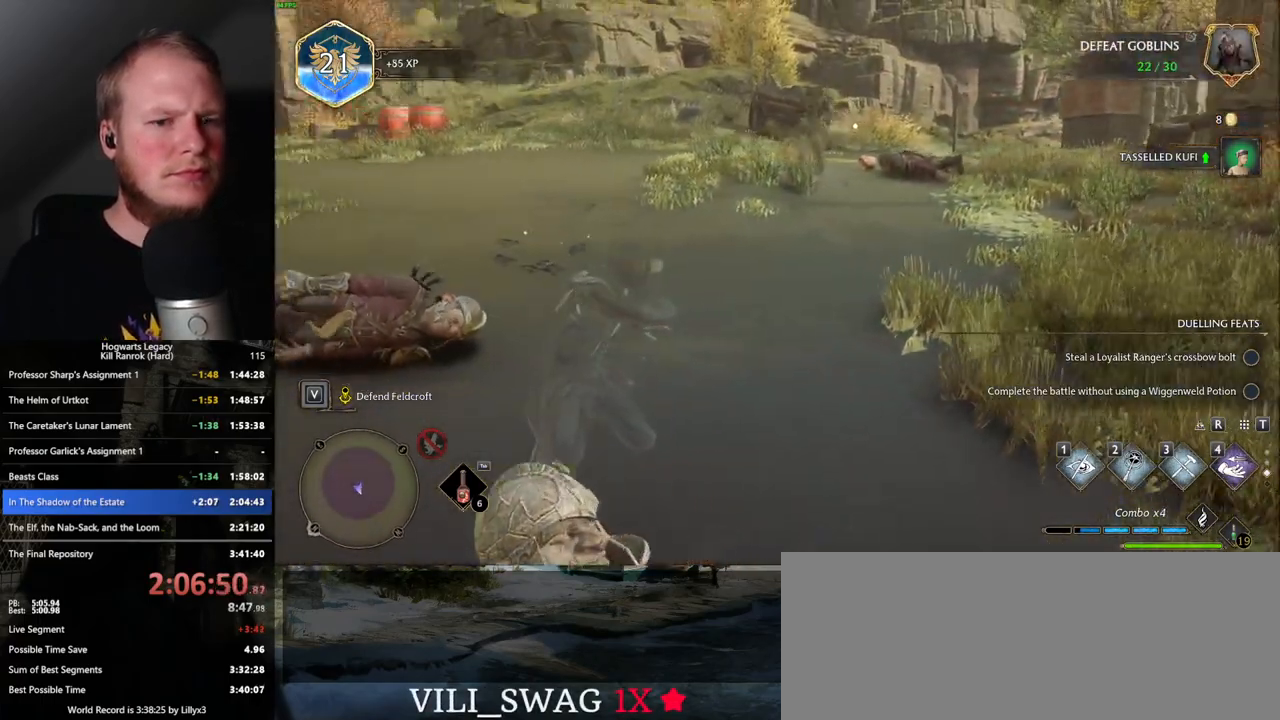
{"keys": ["w"], "mouse": [], "events": []}
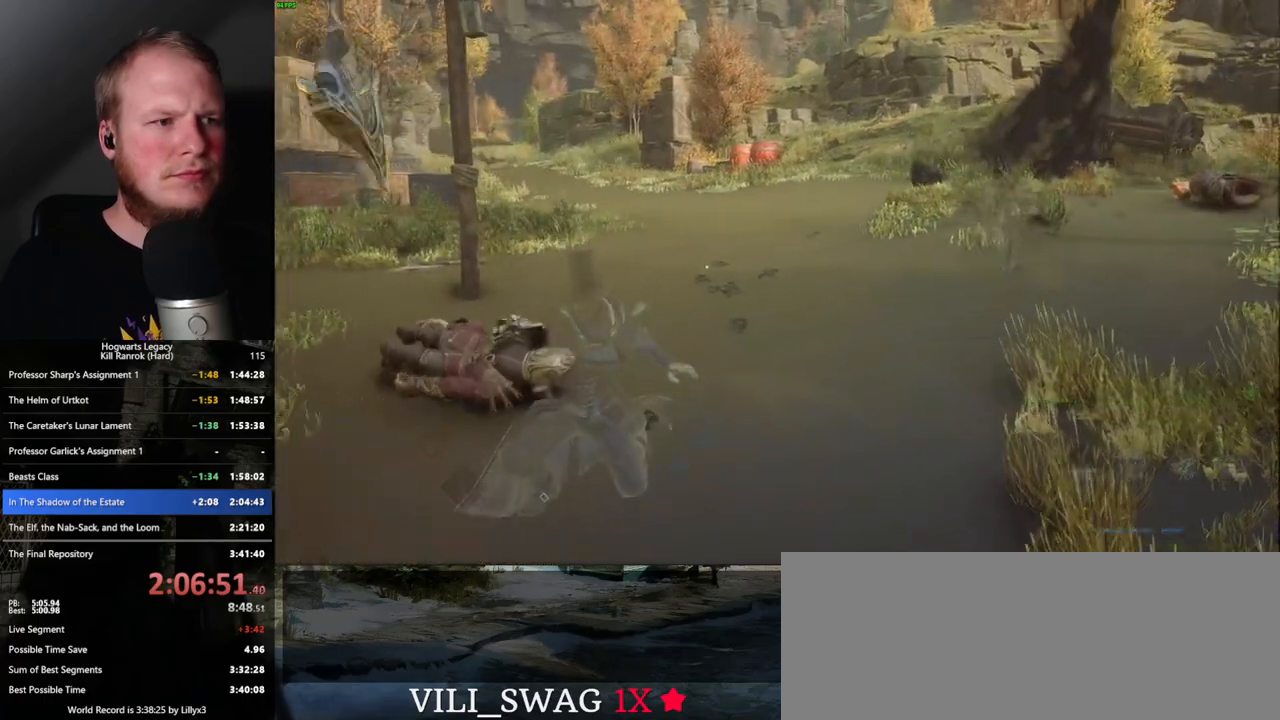
{"keys": ["w"], "mouse": [], "events": []}
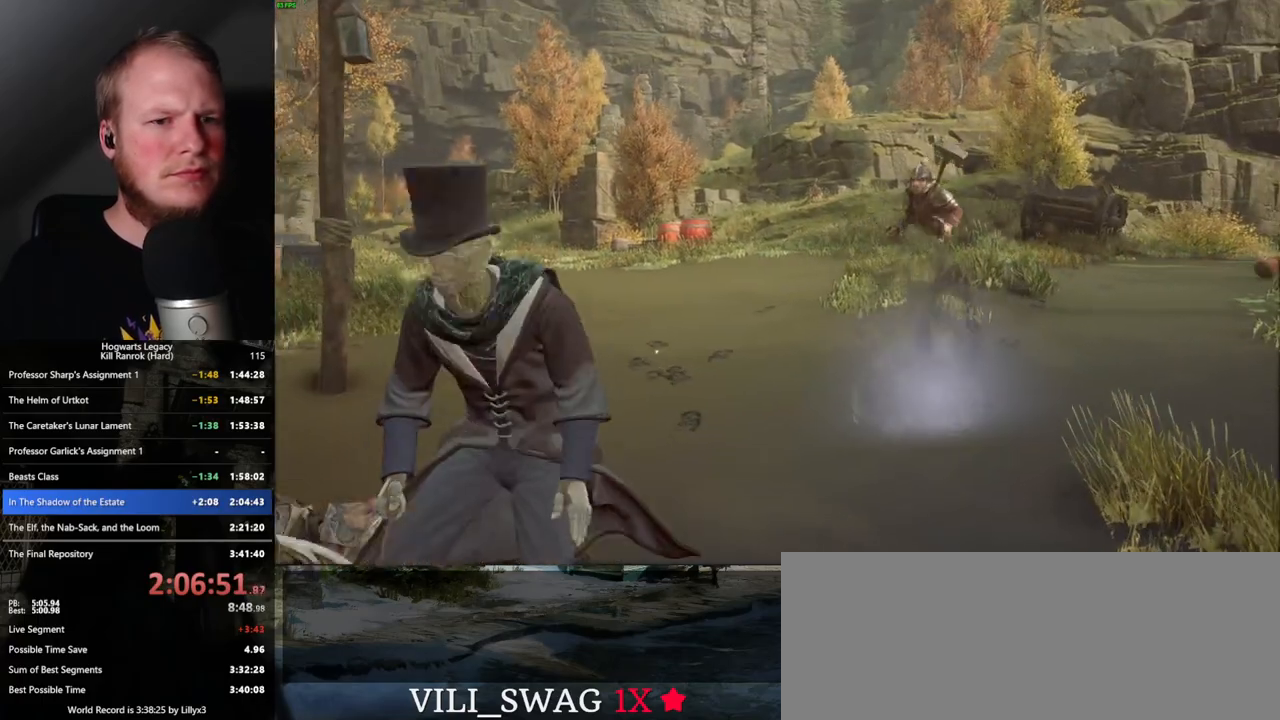
{"keys": [], "mouse": [], "events": [[367, "w", "up"]]}
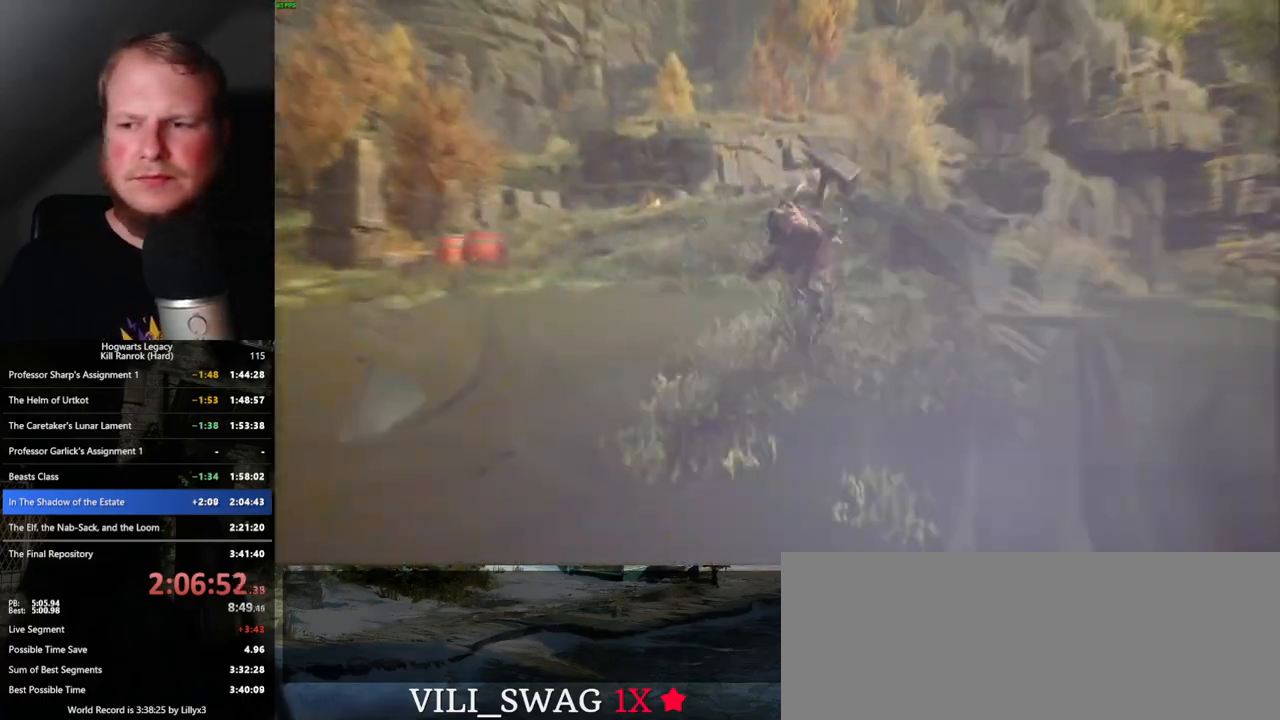
{"keys": [], "mouse": [], "events": []}
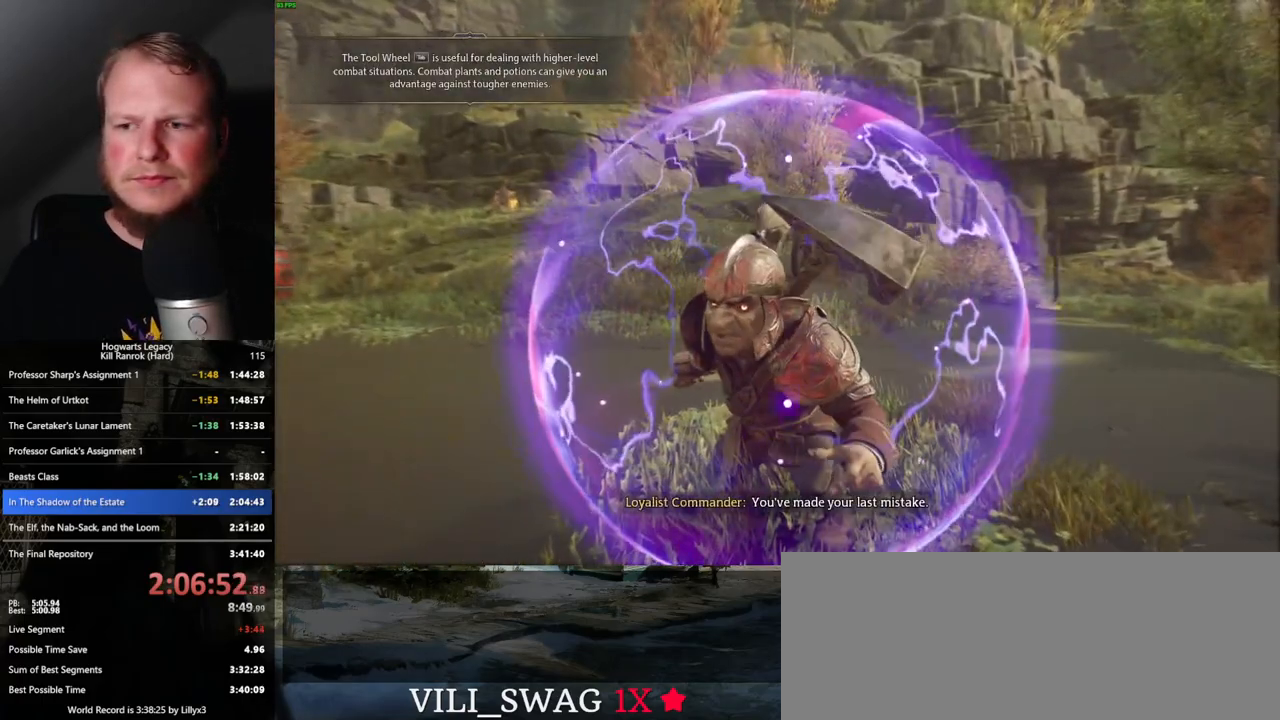
{"keys": [], "mouse": [], "events": []}
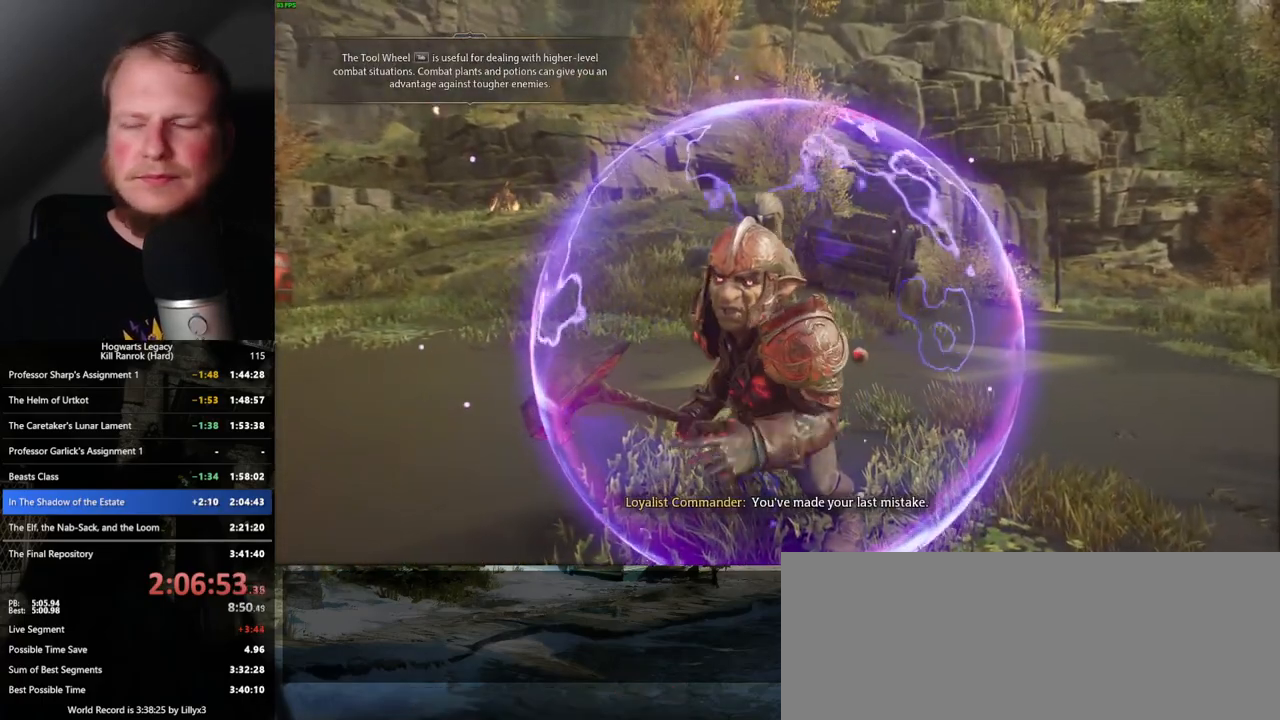
{"keys": [], "mouse": [], "events": []}
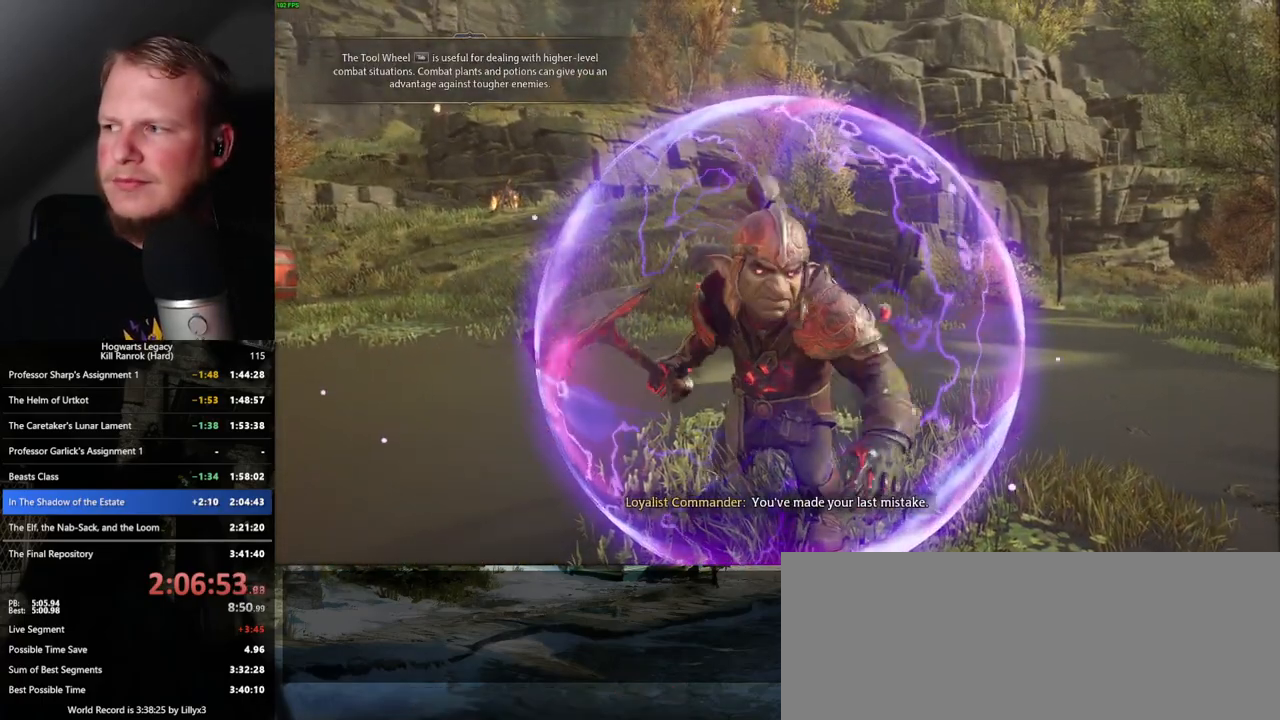
{"keys": [], "mouse": [], "events": []}
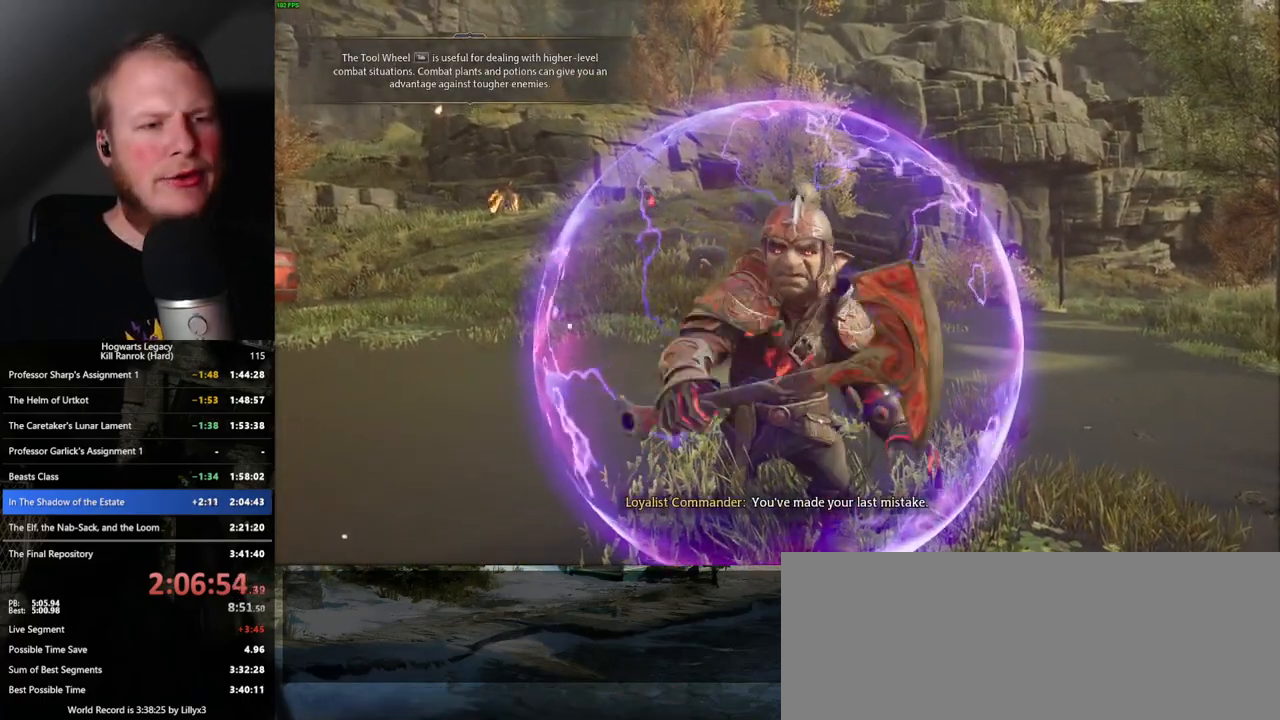
{"keys": ["w"], "mouse": [], "events": [[350, "w", "down"]]}
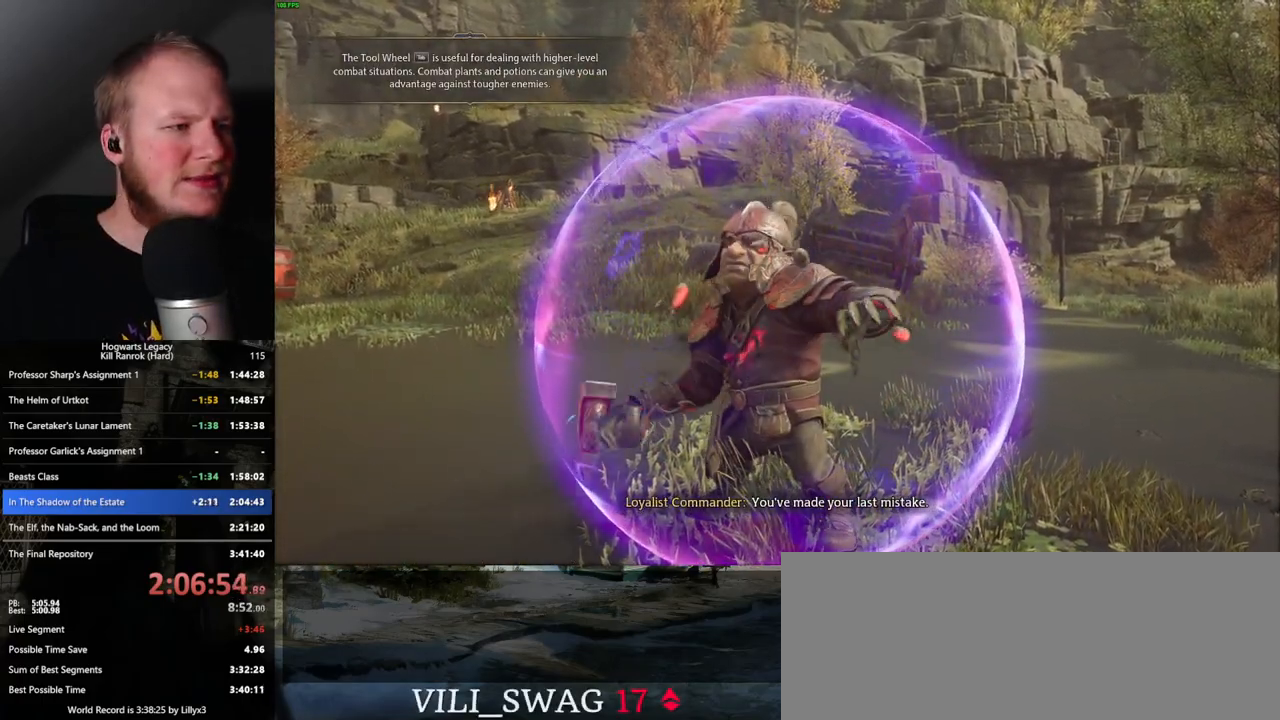
{"keys": [], "mouse": [], "events": [[167, "w", "up"]]}
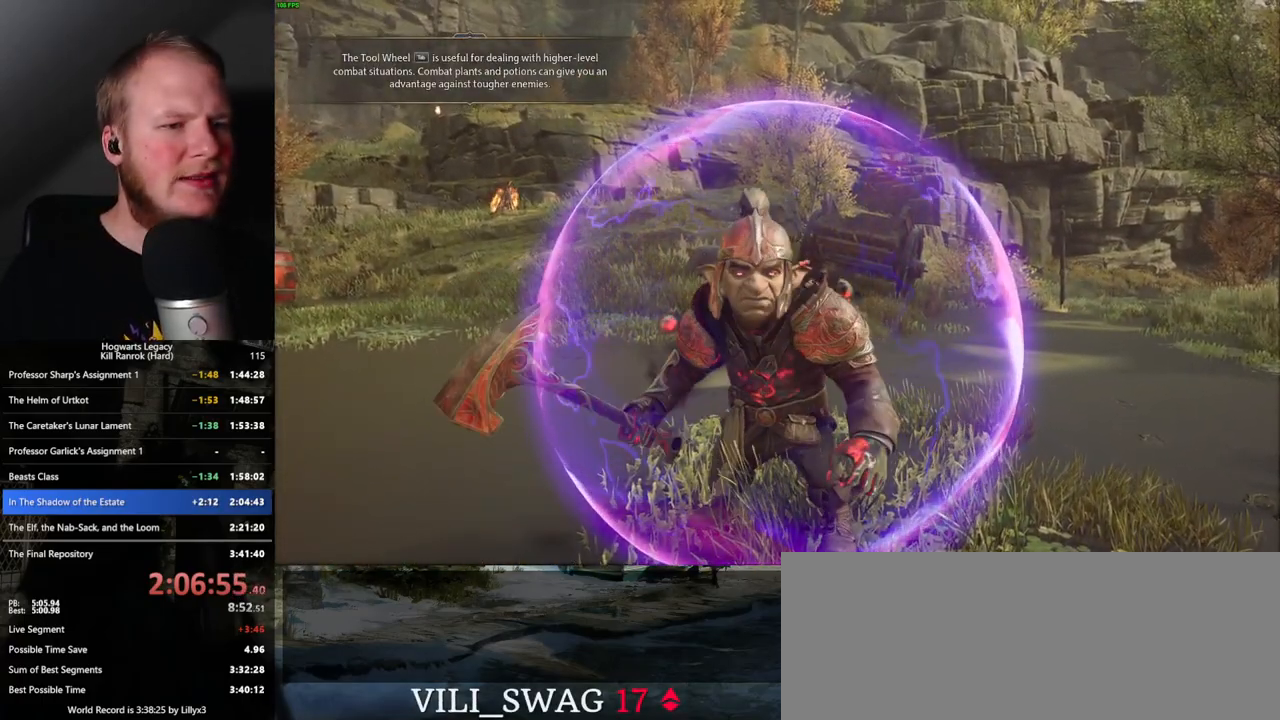
{"keys": [], "mouse": [], "events": []}
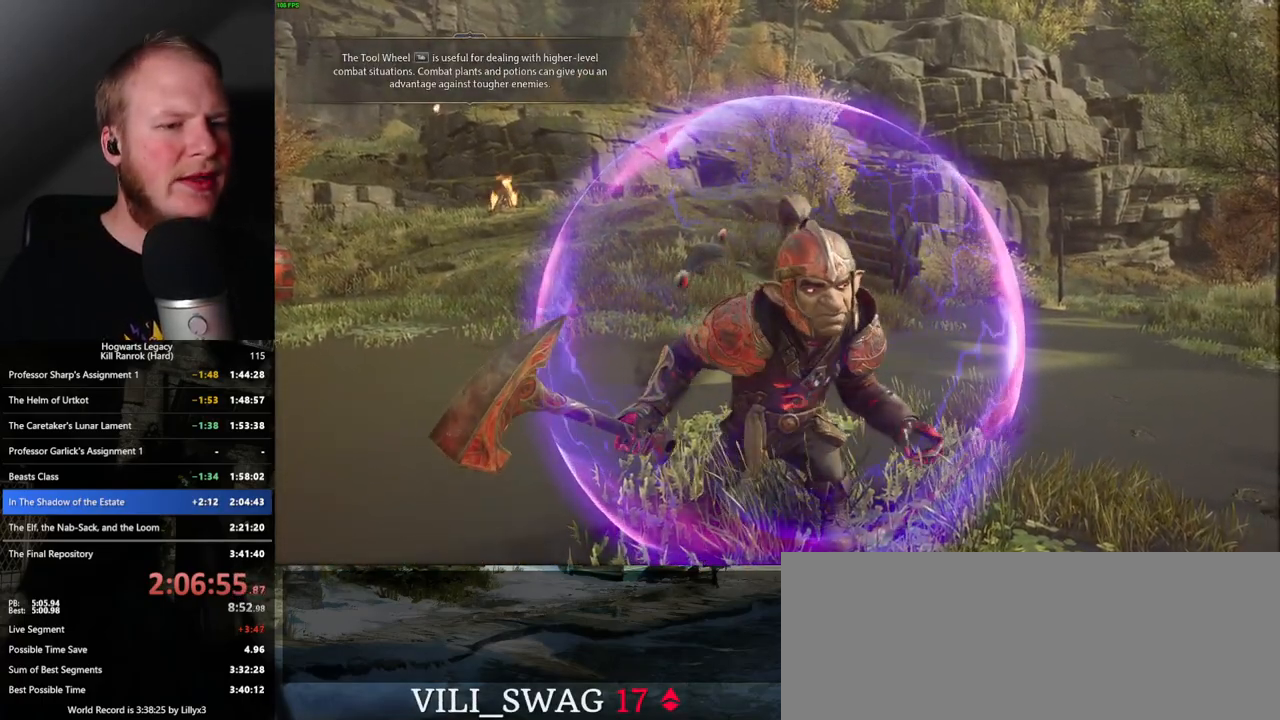
{"keys": [], "mouse": [], "events": []}
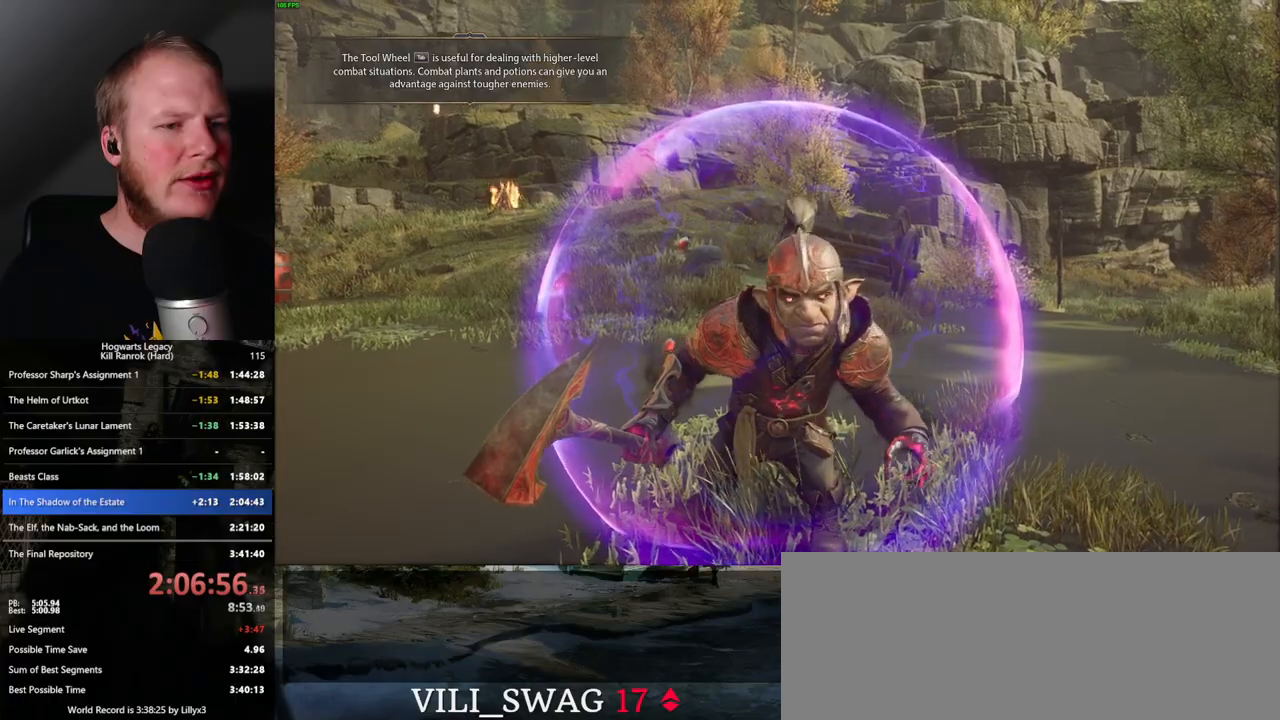
{"keys": ["w"], "mouse": [], "events": [[367, "w", "down"]]}
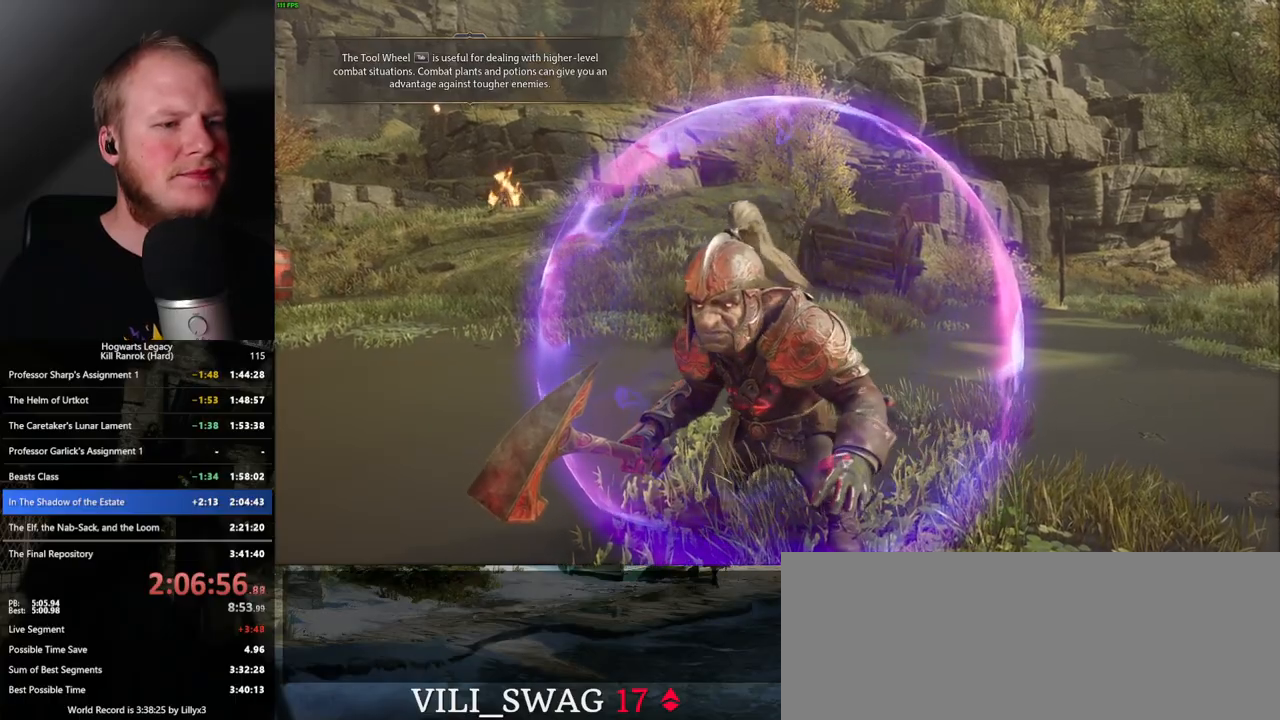
{"keys": [], "mouse": [], "events": [[450, "w", "up"]]}
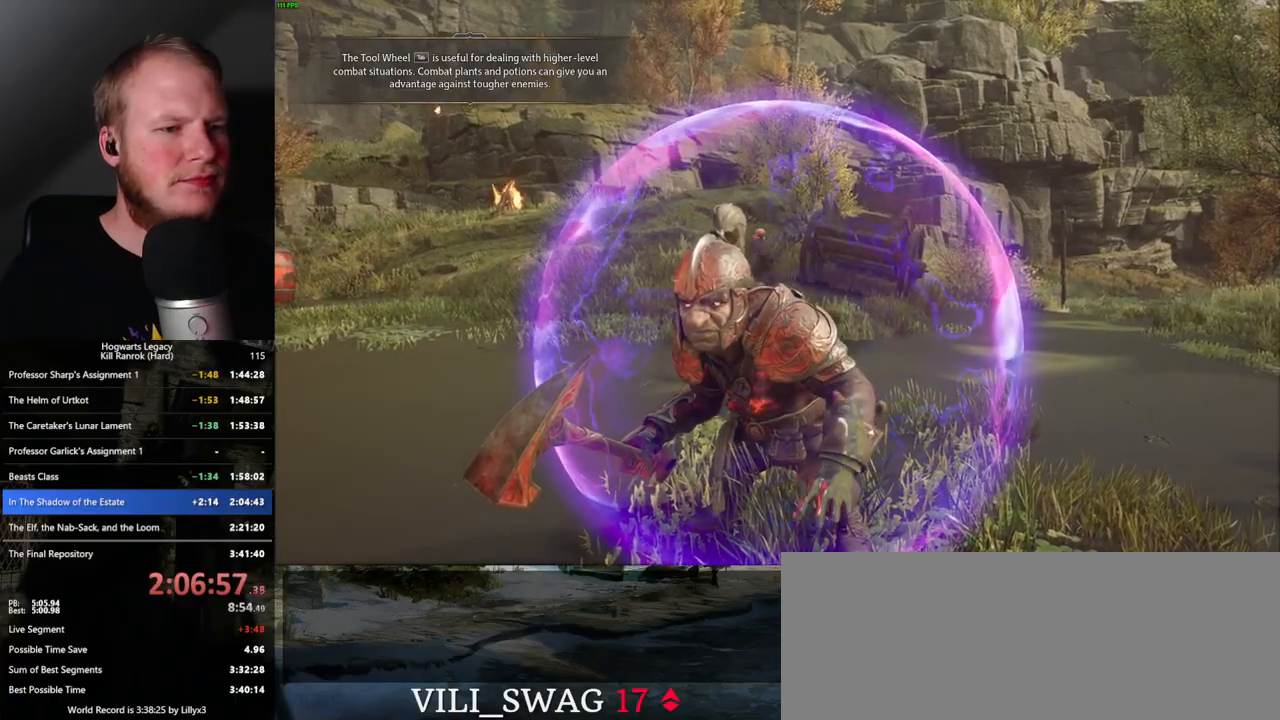
{"keys": [], "mouse": [], "events": []}
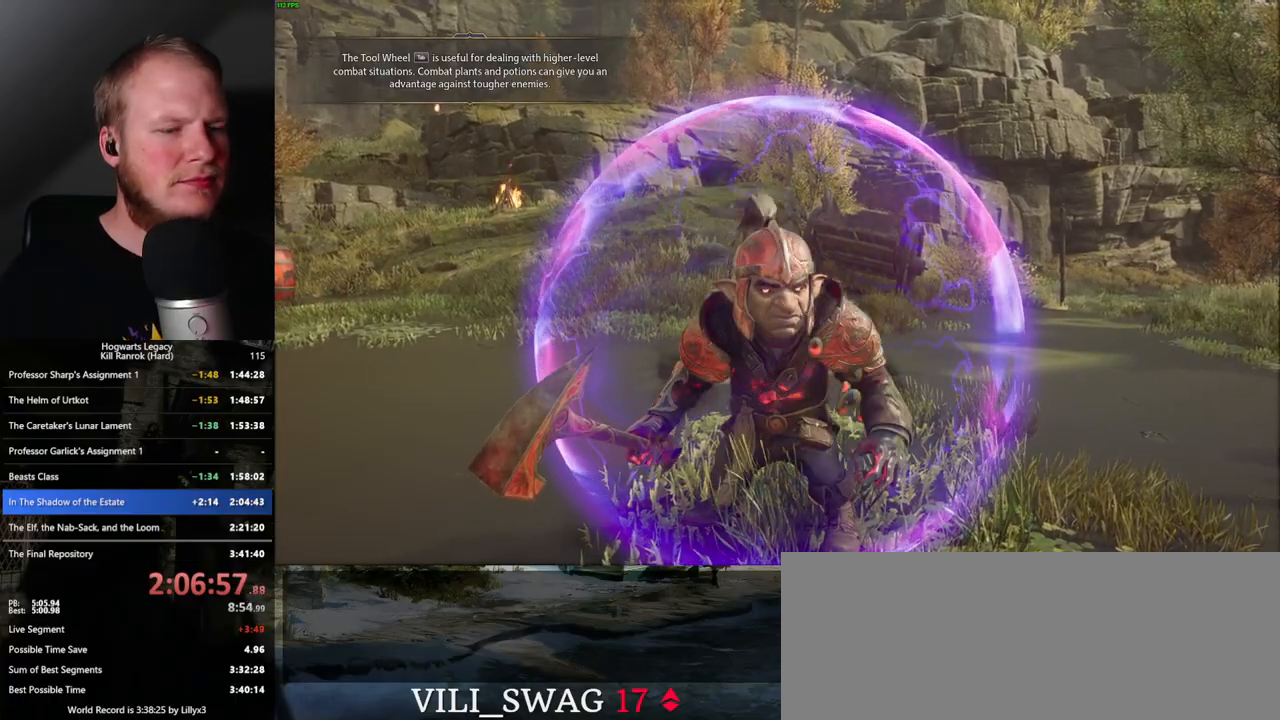
{"keys": [], "mouse": [], "events": []}
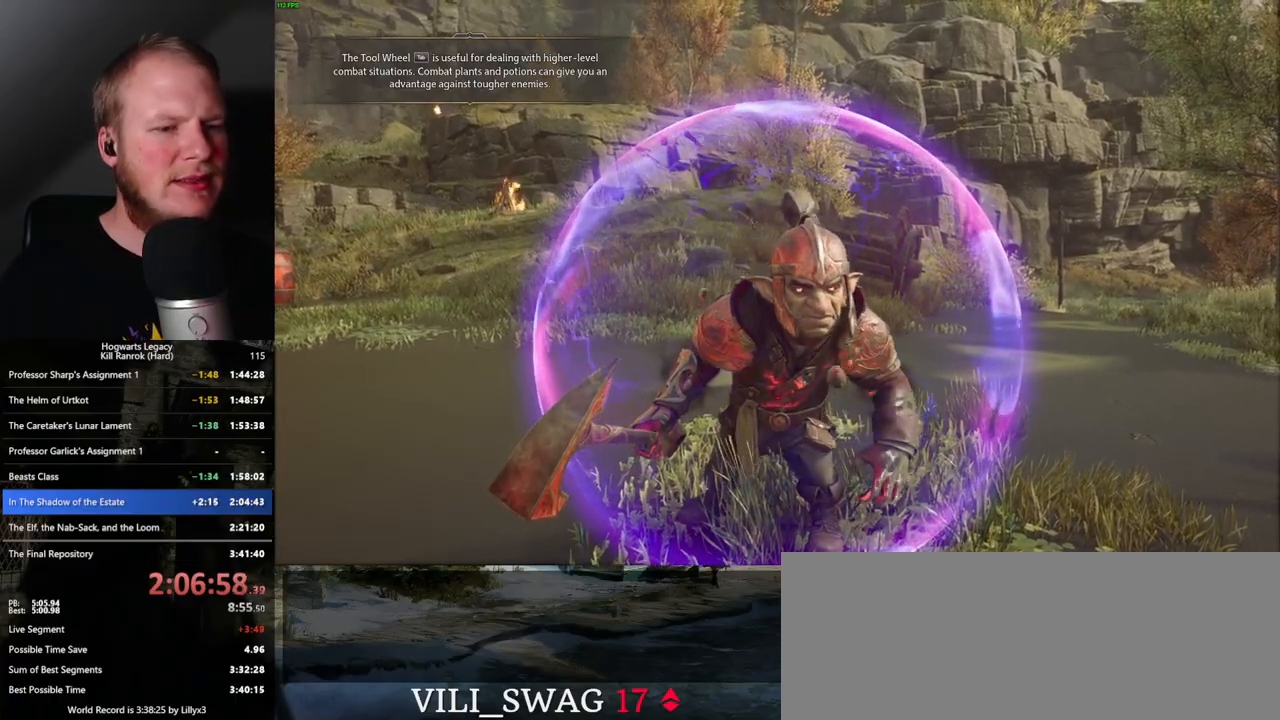
{"keys": [], "mouse": [], "events": []}
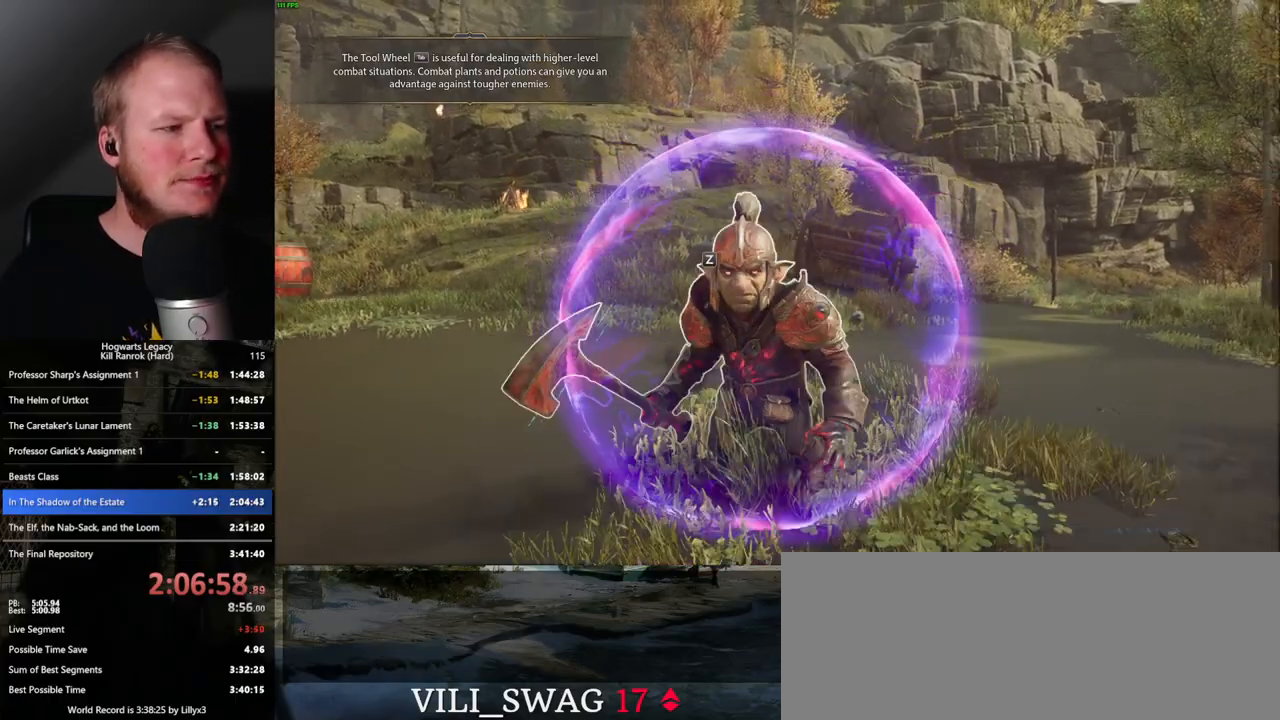
{"keys": ["w"], "mouse": [], "events": [[233, "w", "down"], [367, "z", "down"], [500, "z", "up"]]}
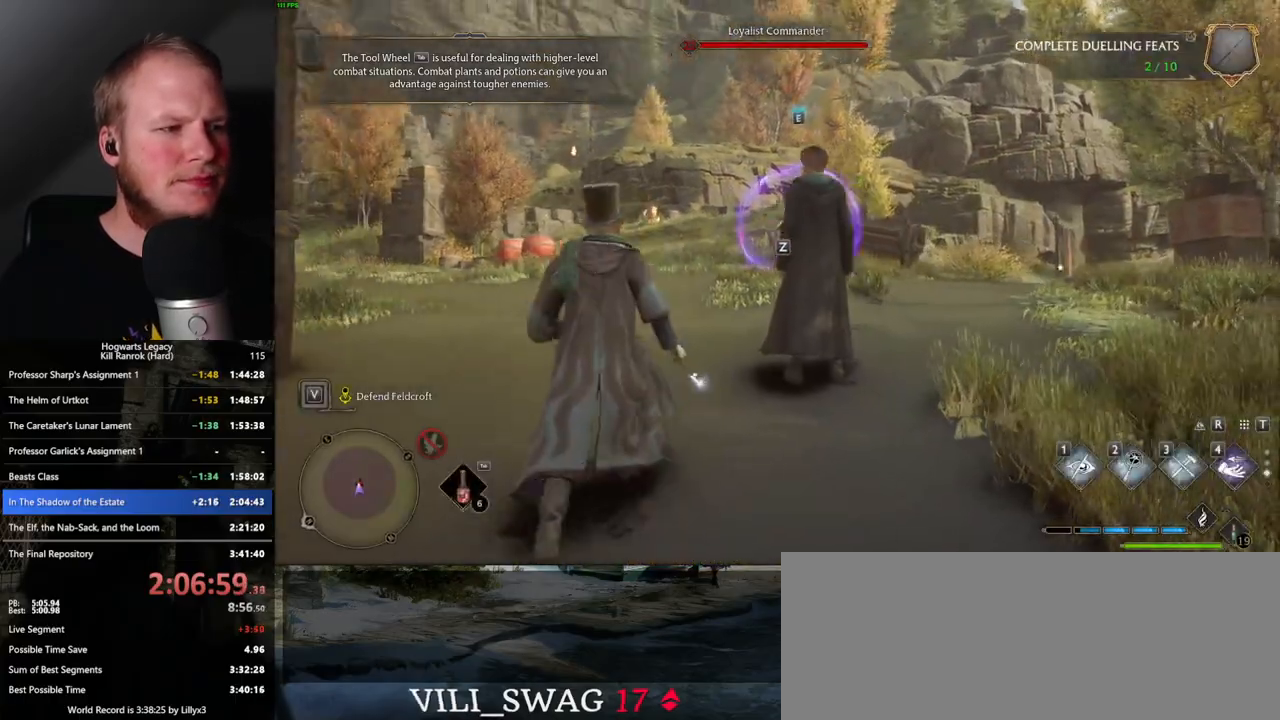
{"keys": ["w"], "mouse": [], "events": []}
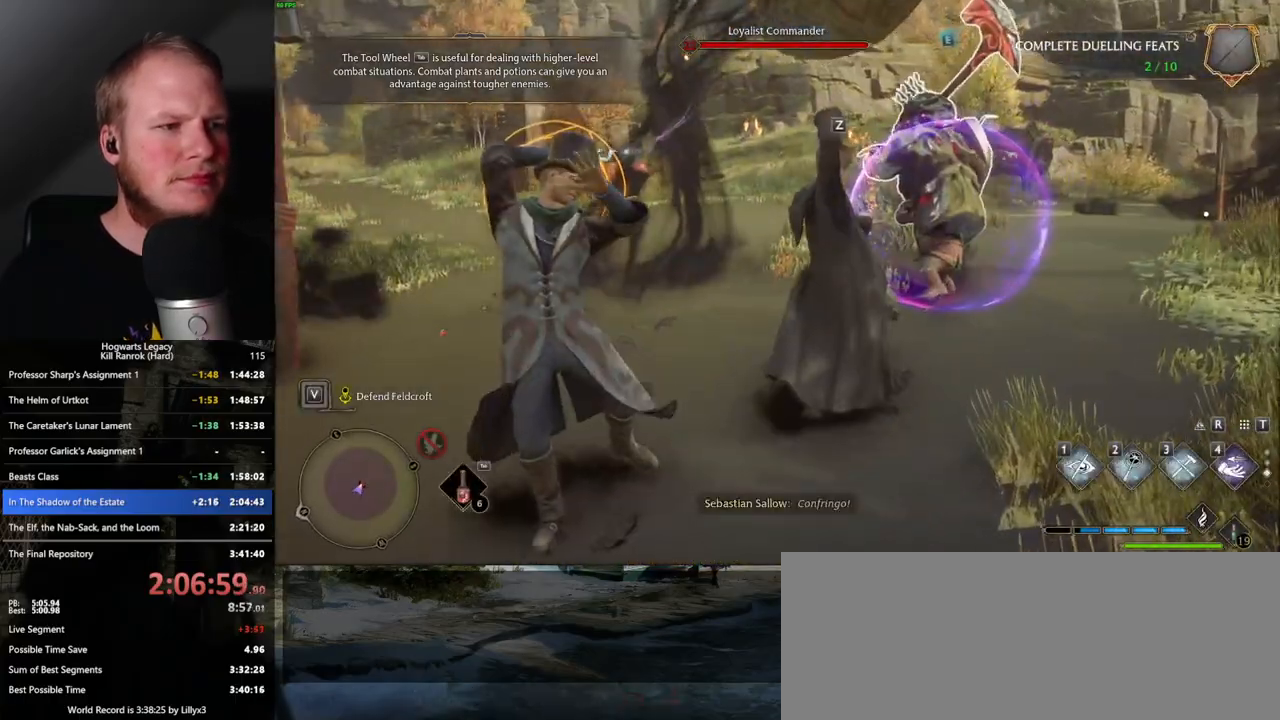
{"keys": ["a", "space", "w"], "mouse": [], "events": [[450, "space", "down"], [500, "a", "down"]]}
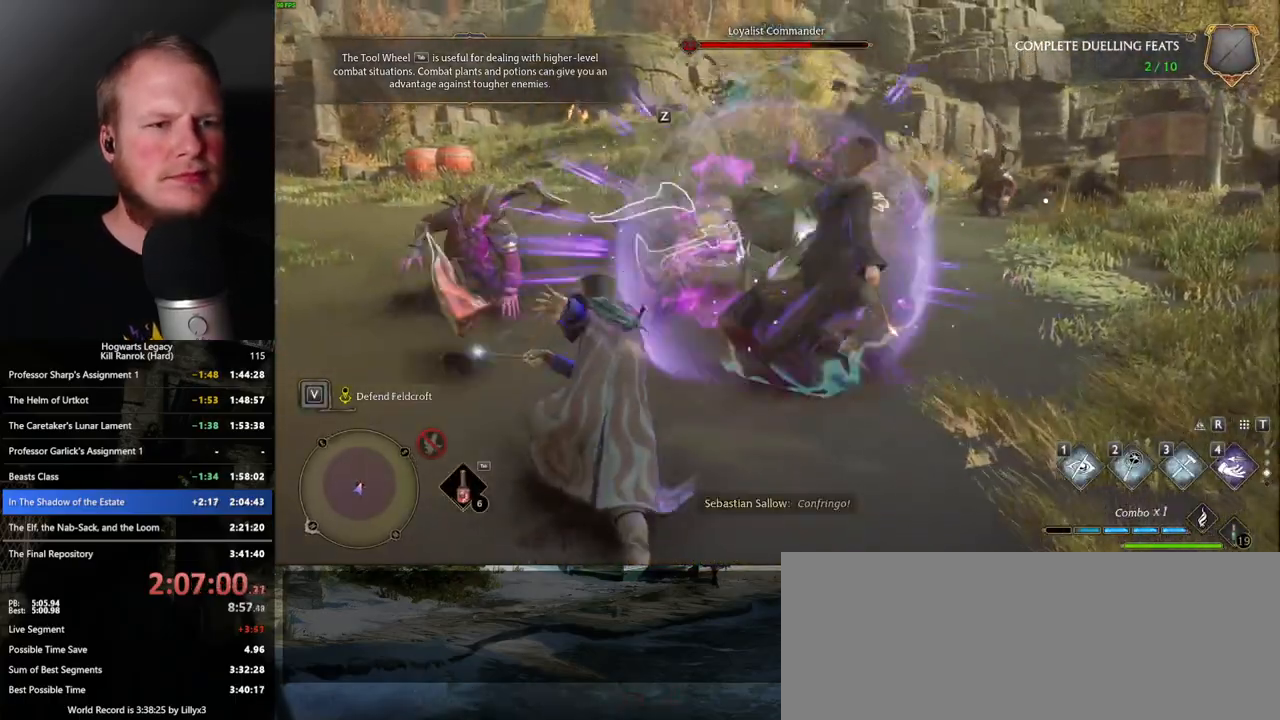
{"keys": ["w"], "mouse": [], "events": [[67, "space", "up"], [267, "a", "up"]]}
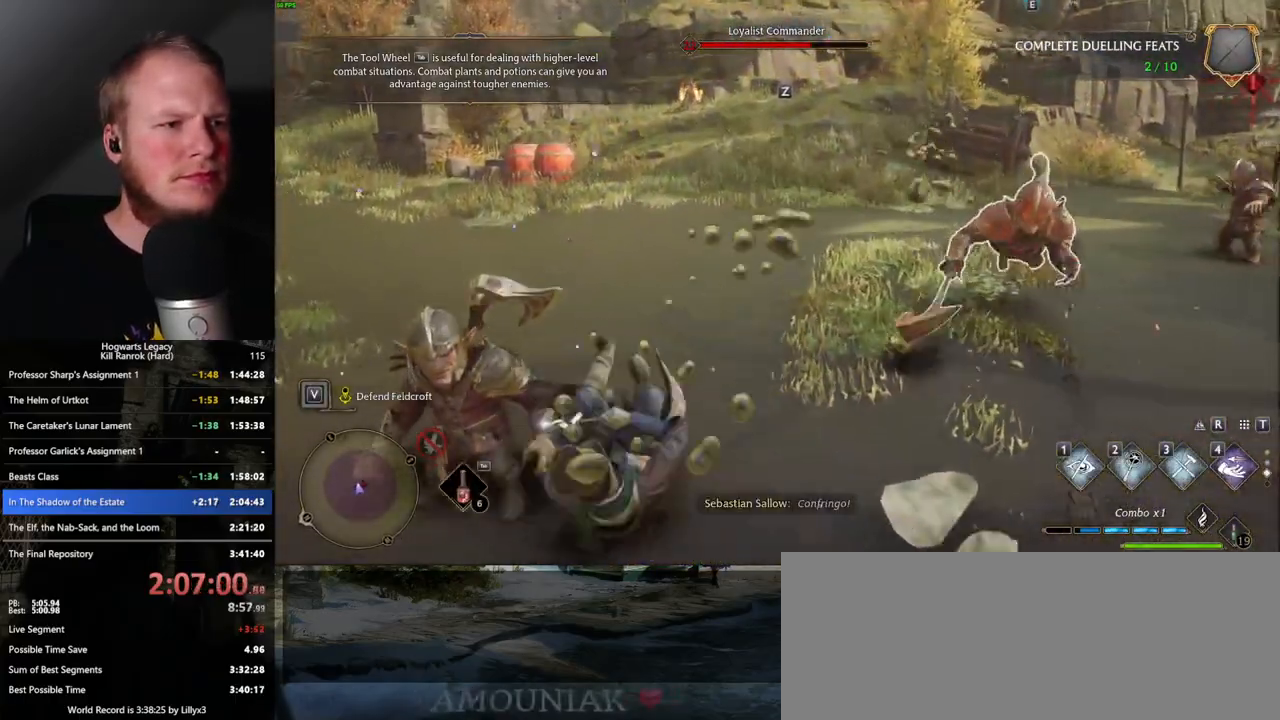
{"keys": ["a", "w"], "mouse": [], "events": [[167, "a", "down"]]}
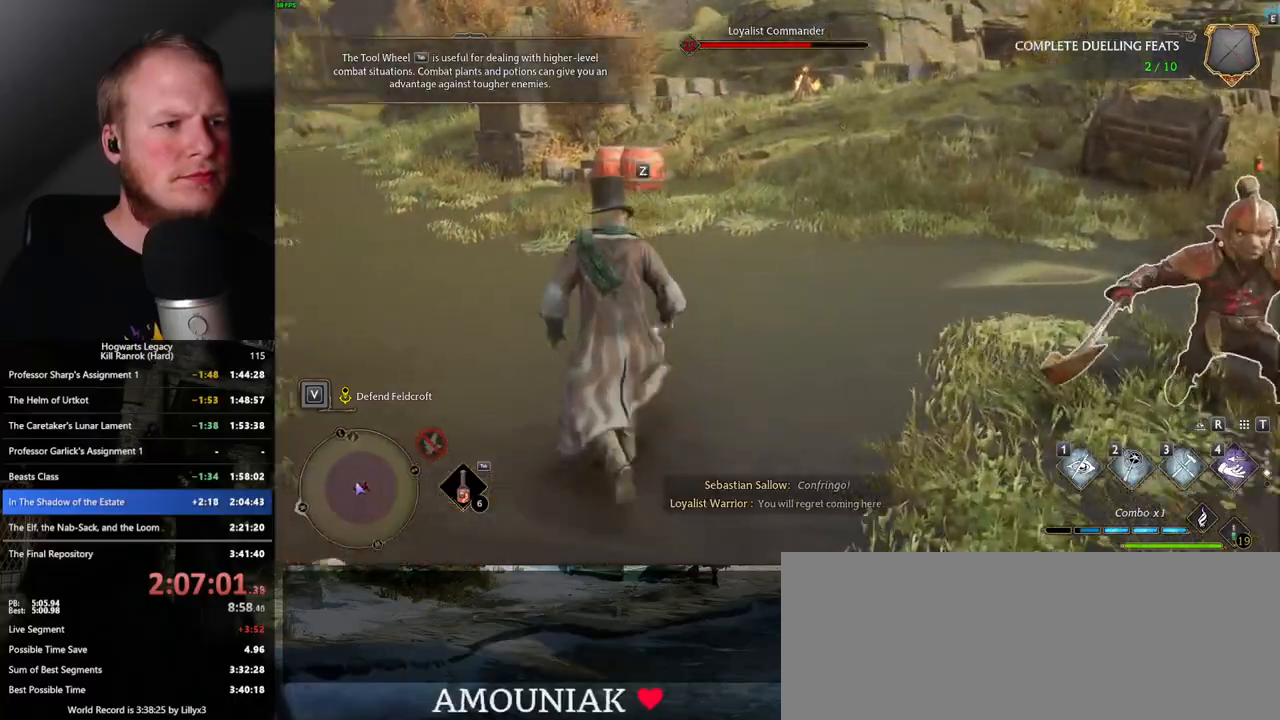
{"keys": ["w"], "mouse": [], "events": [[233, "z", "down"], [350, "a", "up"], [367, "z", "up"]]}
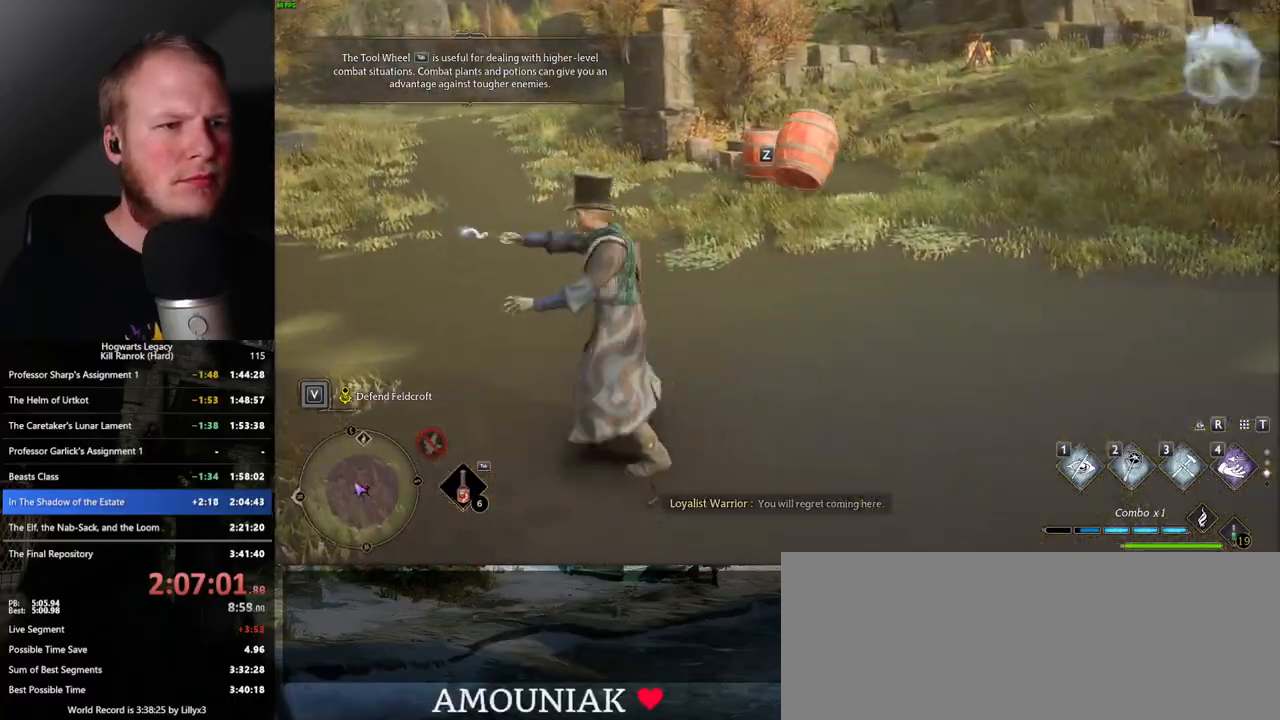
{"keys": ["w"], "mouse": [], "events": []}
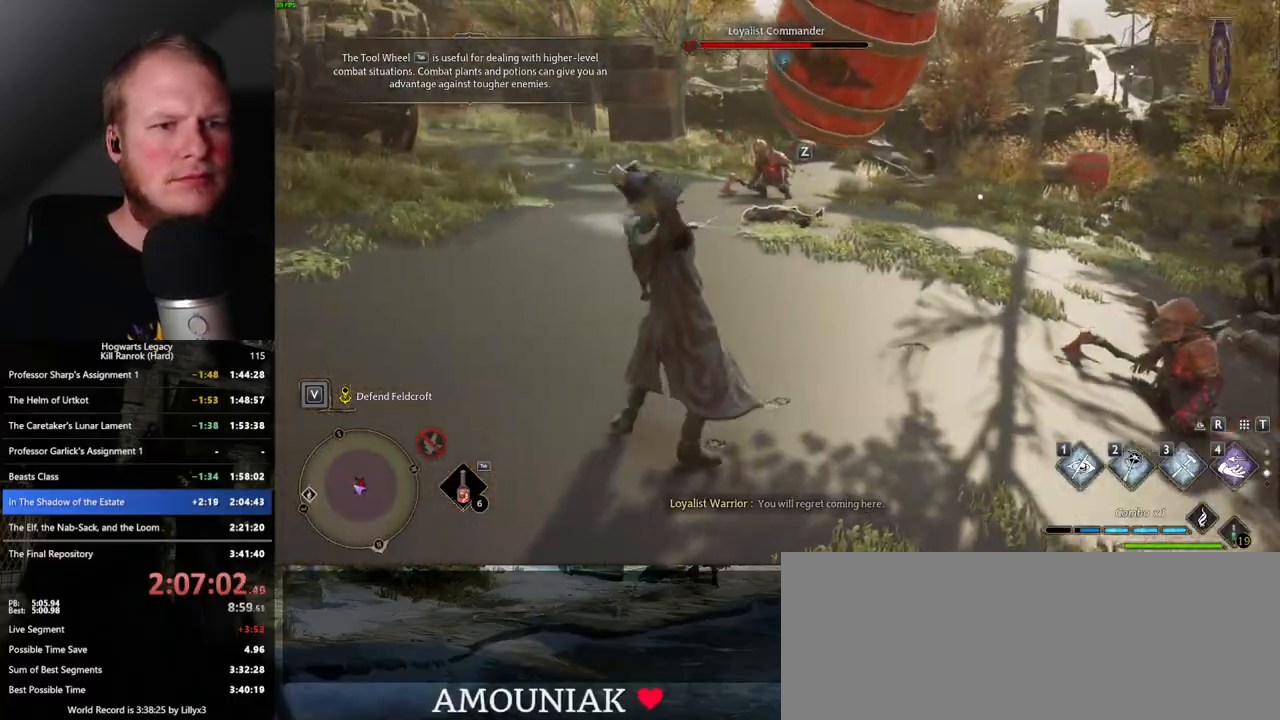
{"keys": ["a", "space", "w"], "mouse": [], "events": [[400, "a", "down"], [417, "space", "down"]]}
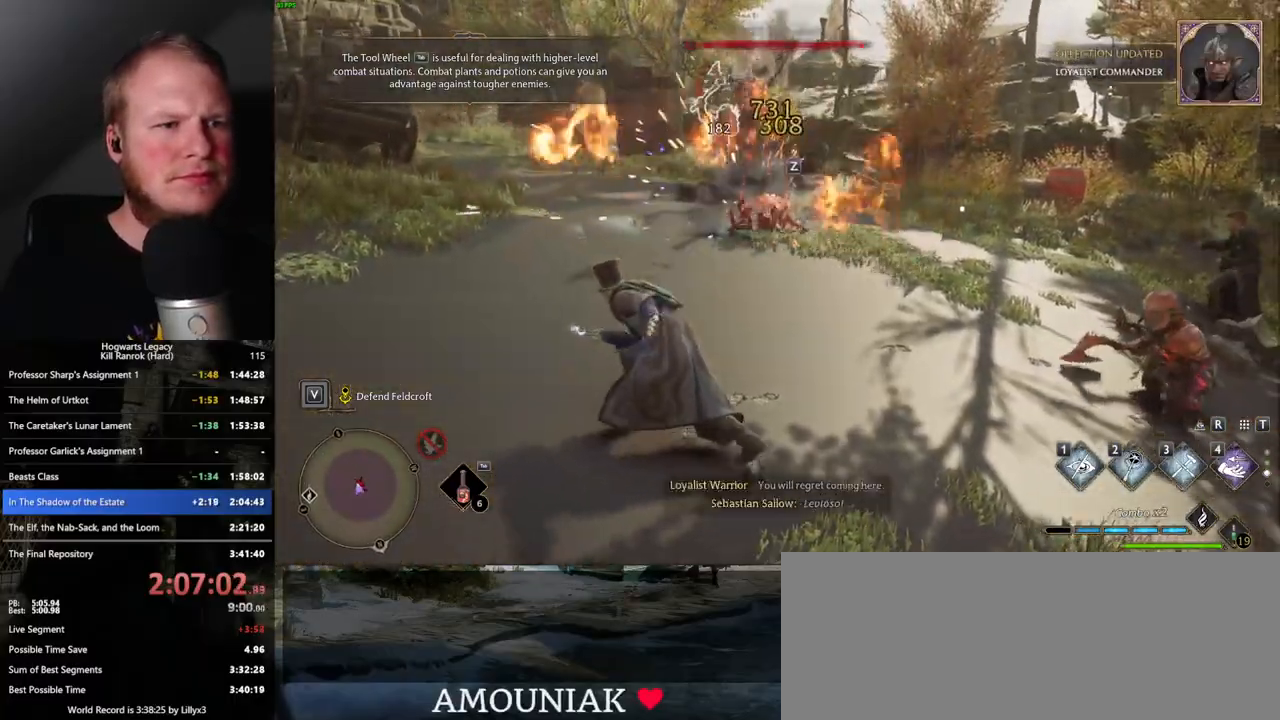
{"keys": ["w"], "mouse": [], "events": [[50, "space", "up"], [283, "a", "up"]]}